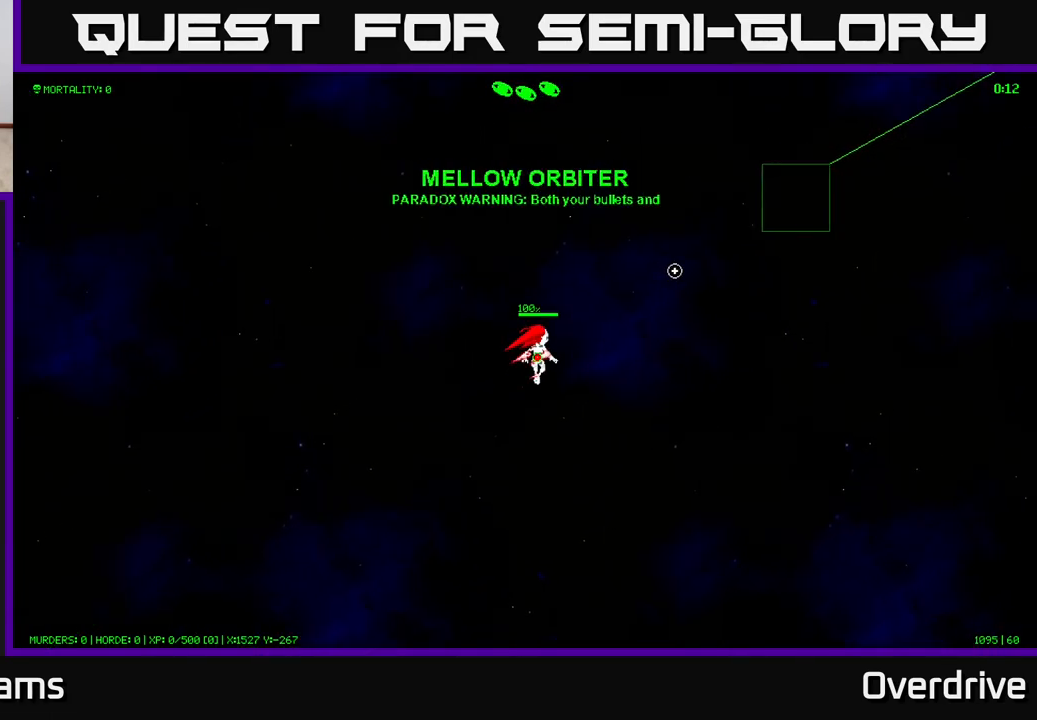
Gameplay with a controller (Xbox layout); each line is a JSON object with the inputs held at the frame after it. "events" lists button and stick changes between this image and that frame as [ms after this image, input, new state], when the widget could be followed in between.
{"buttons": [], "left_stick": "up-right", "right_stick": "up-right", "events": []}
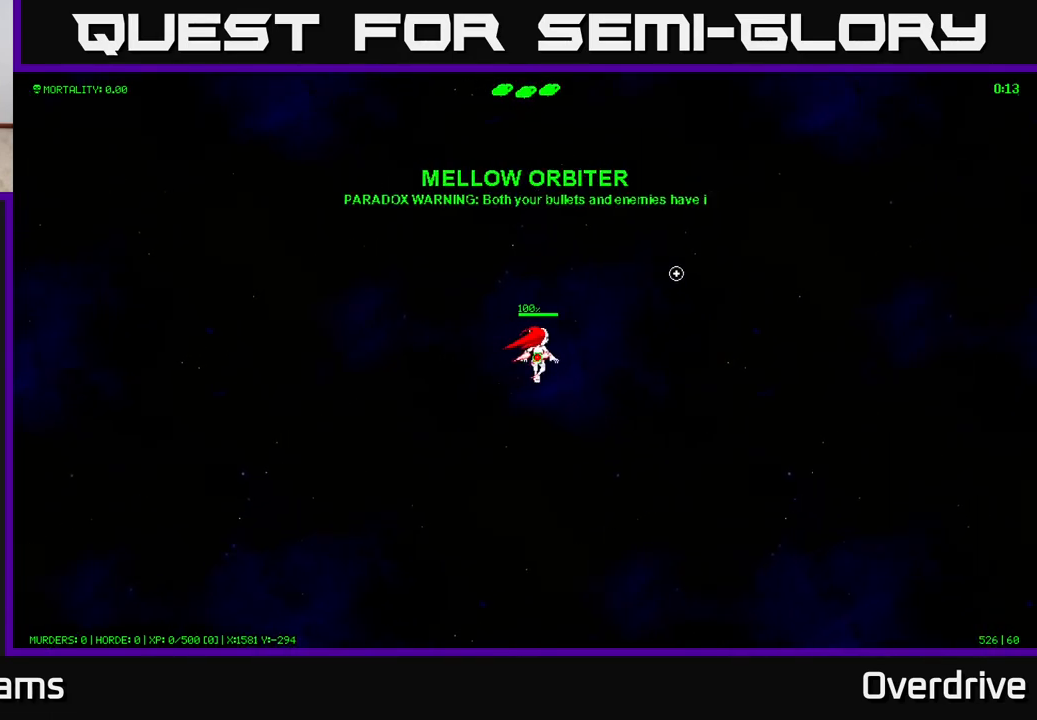
{"buttons": [], "left_stick": "up-right", "right_stick": "up-right", "events": []}
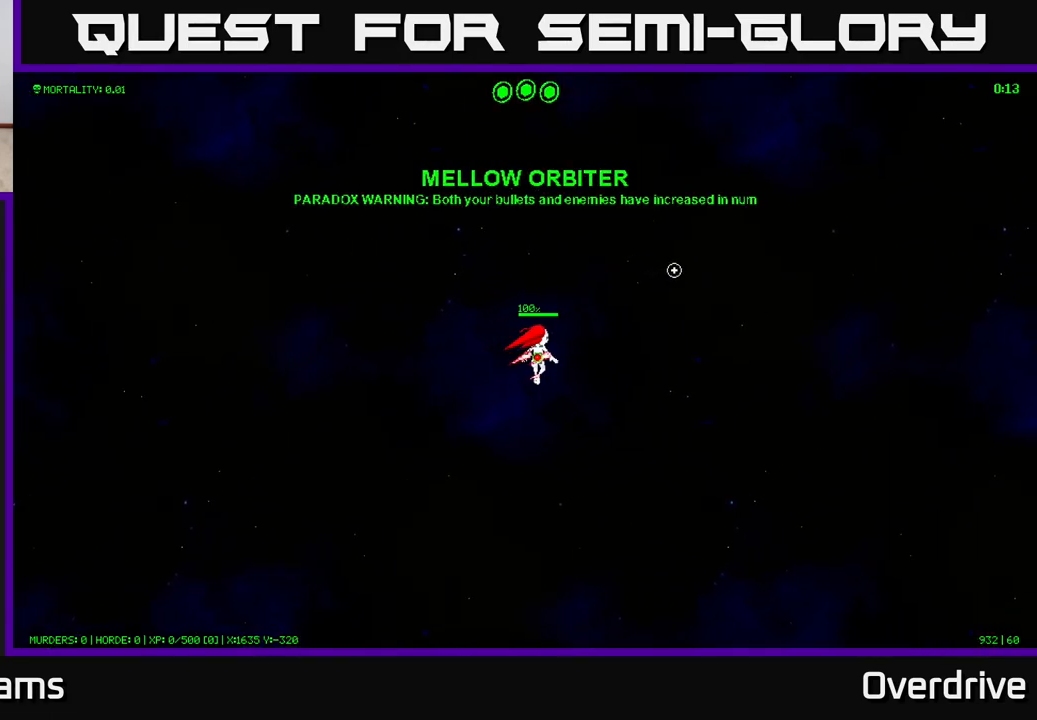
{"buttons": [], "left_stick": "up-right", "right_stick": "up-right", "events": []}
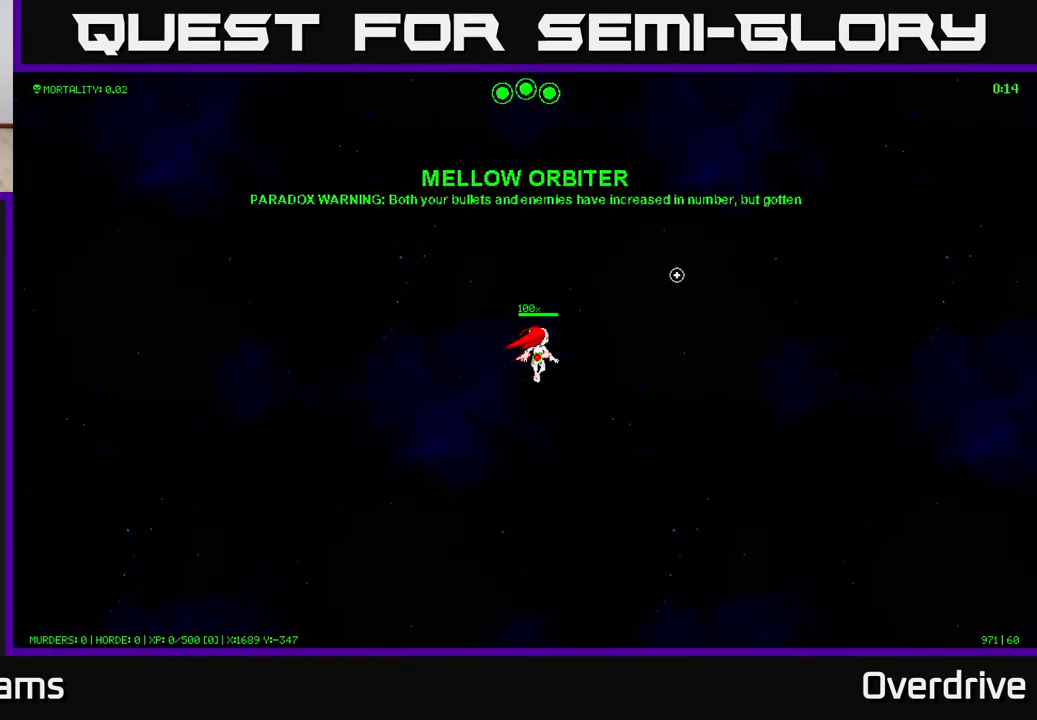
{"buttons": [], "left_stick": "up-right", "right_stick": "up-right", "events": []}
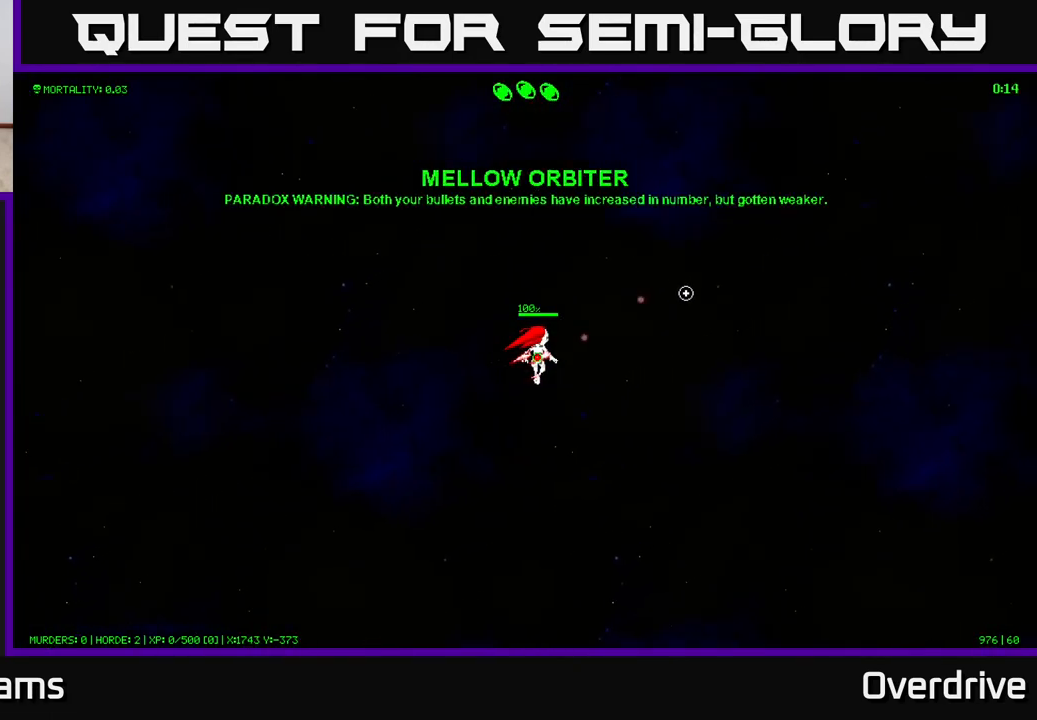
{"buttons": [], "left_stick": "up-right", "right_stick": "up-right", "events": []}
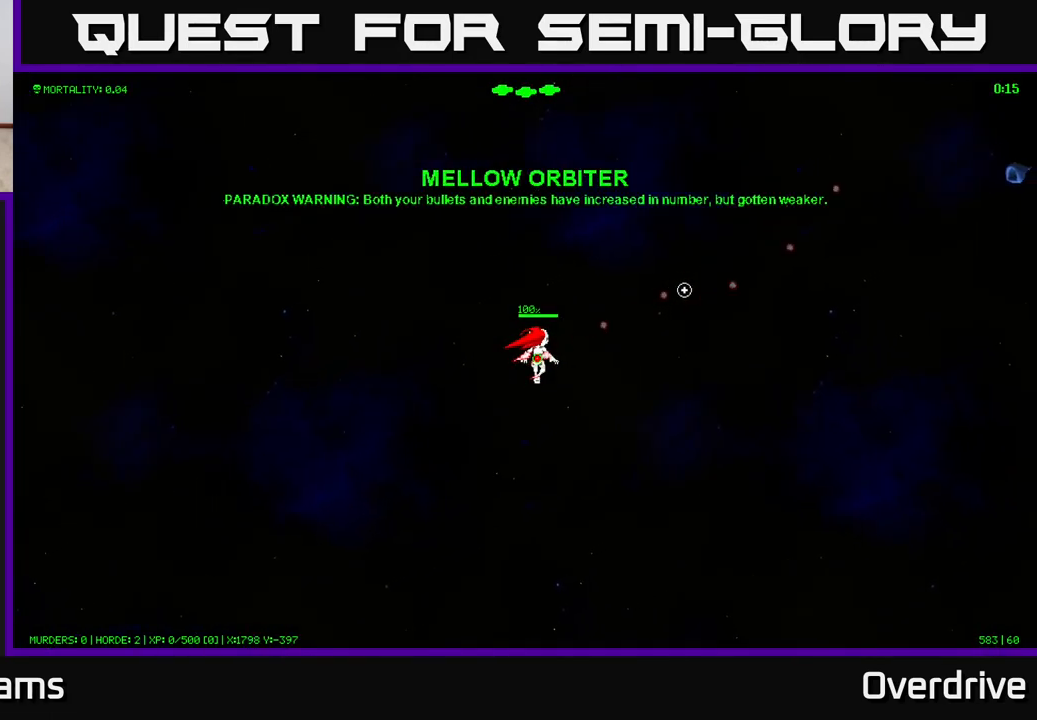
{"buttons": [], "left_stick": "up-right", "right_stick": "up-right", "events": []}
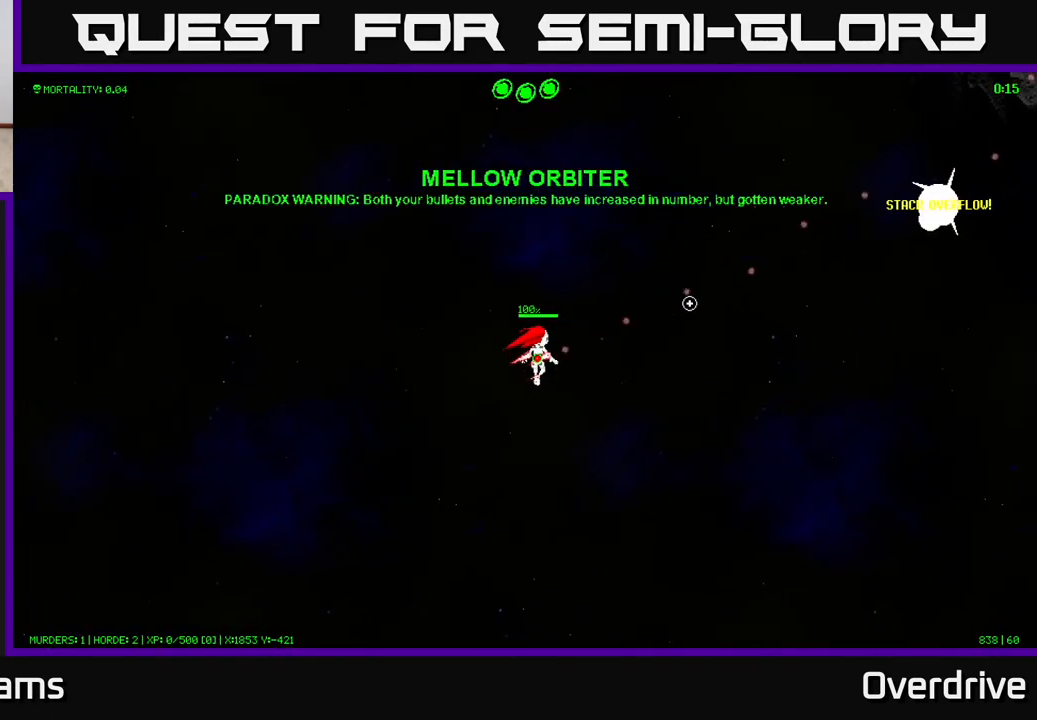
{"buttons": [], "left_stick": "right", "right_stick": "up-right", "events": [[150, "left_stick", "right"]]}
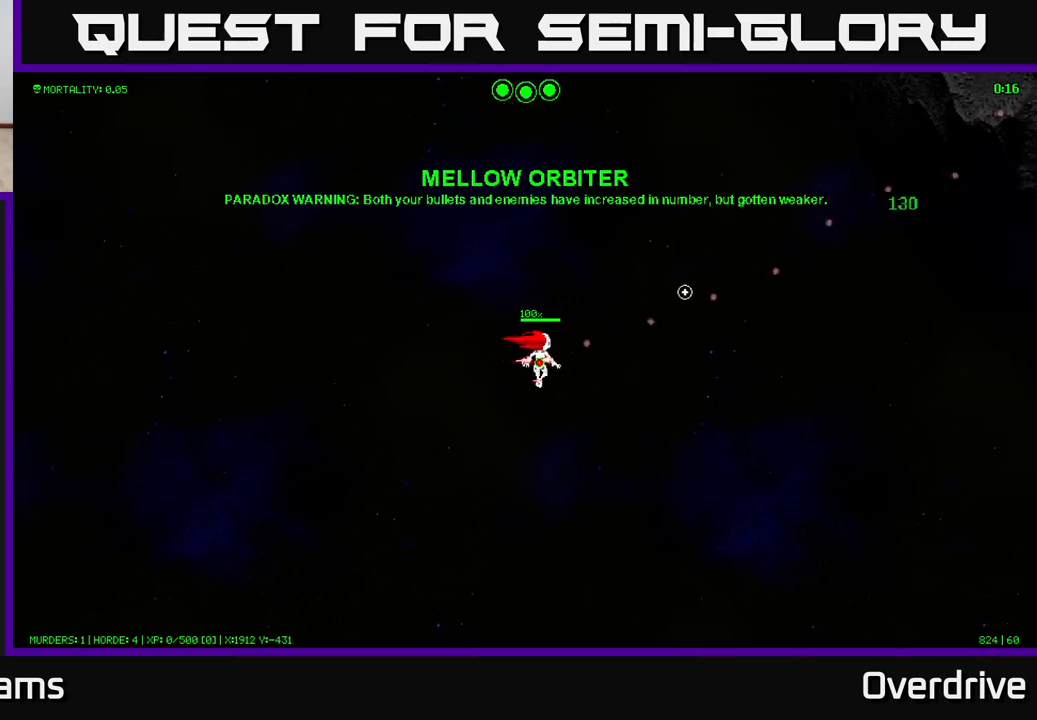
{"buttons": [], "left_stick": "right", "right_stick": "up-right", "events": []}
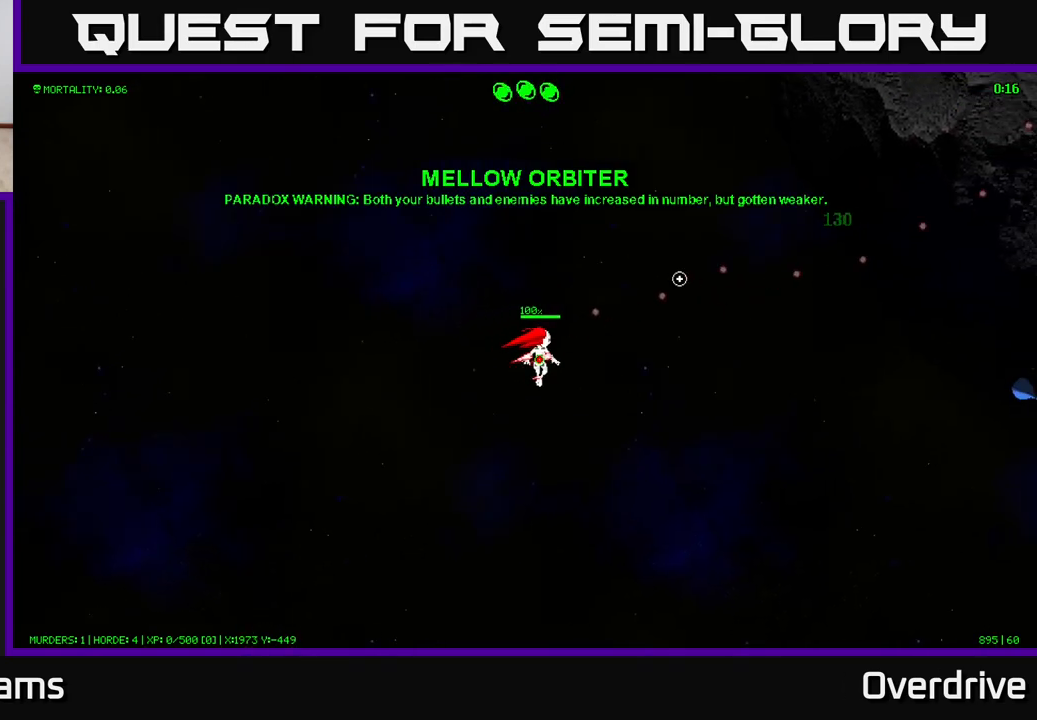
{"buttons": [], "left_stick": "right", "right_stick": "right", "events": [[267, "right_stick", "right"]]}
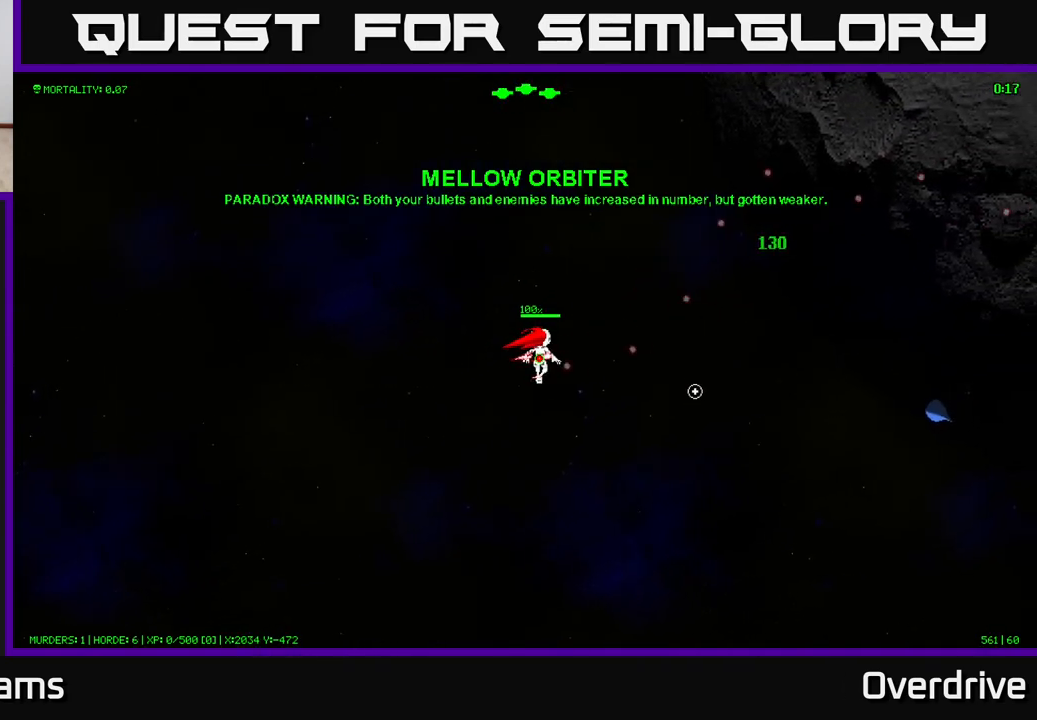
{"buttons": [], "left_stick": "right", "right_stick": "right", "events": []}
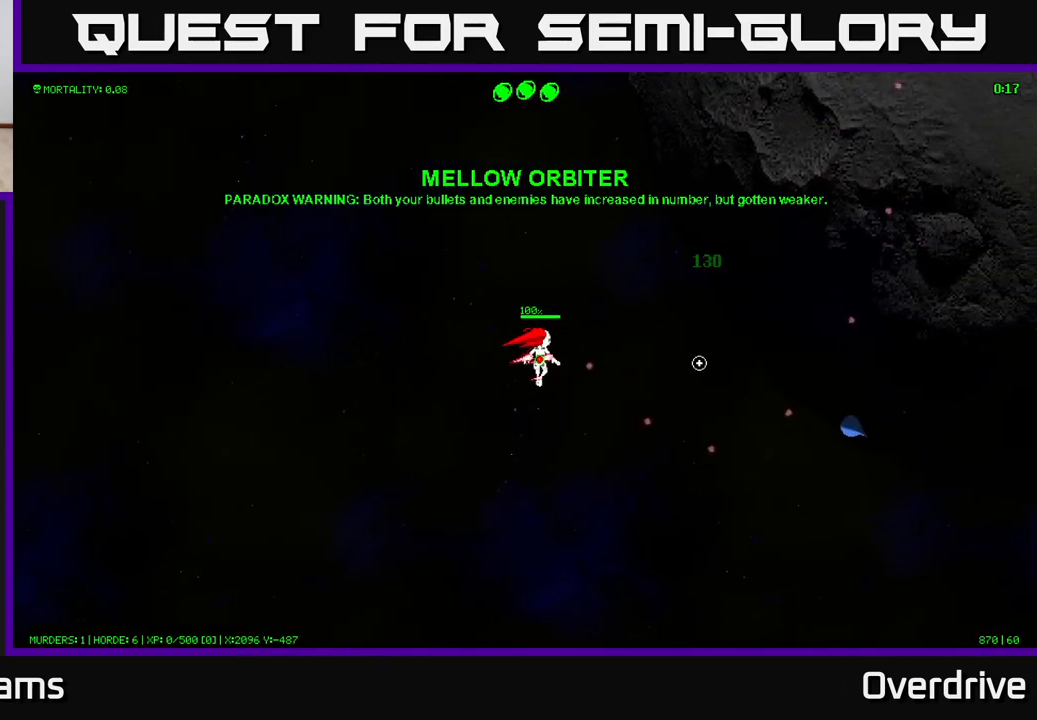
{"buttons": [], "left_stick": "right", "right_stick": "right", "events": []}
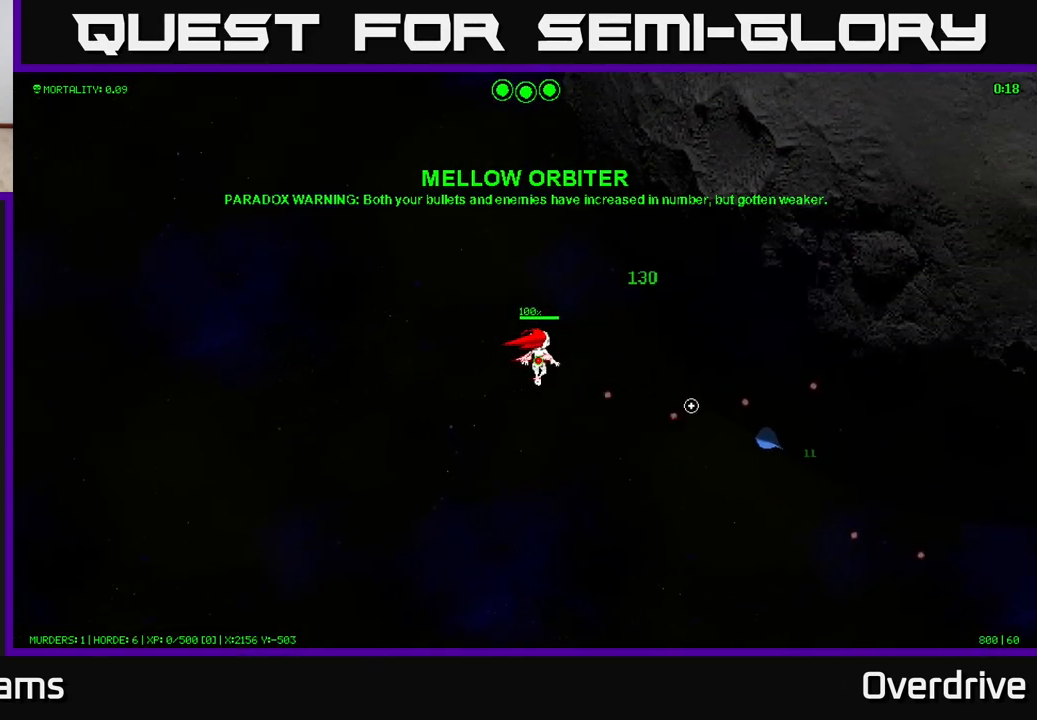
{"buttons": [], "left_stick": "down-right", "right_stick": "down-right", "events": [[67, "right_stick", "down-right"], [433, "left_stick", "down-right"]]}
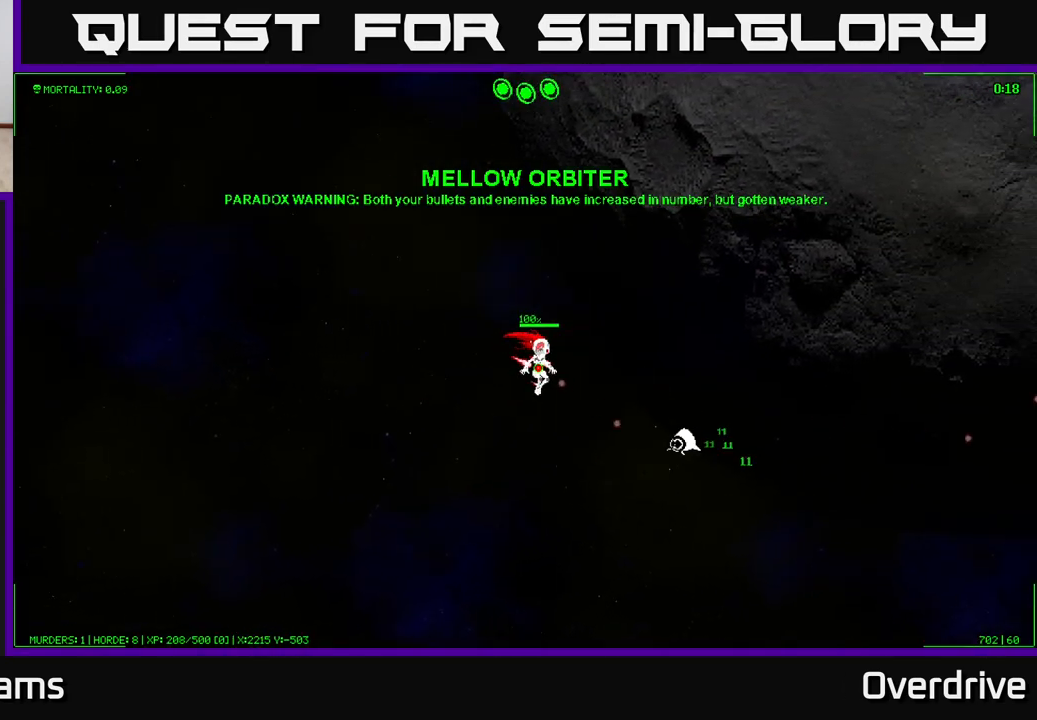
{"buttons": [], "left_stick": "right", "right_stick": "down-right", "events": [[367, "left_stick", "right"]]}
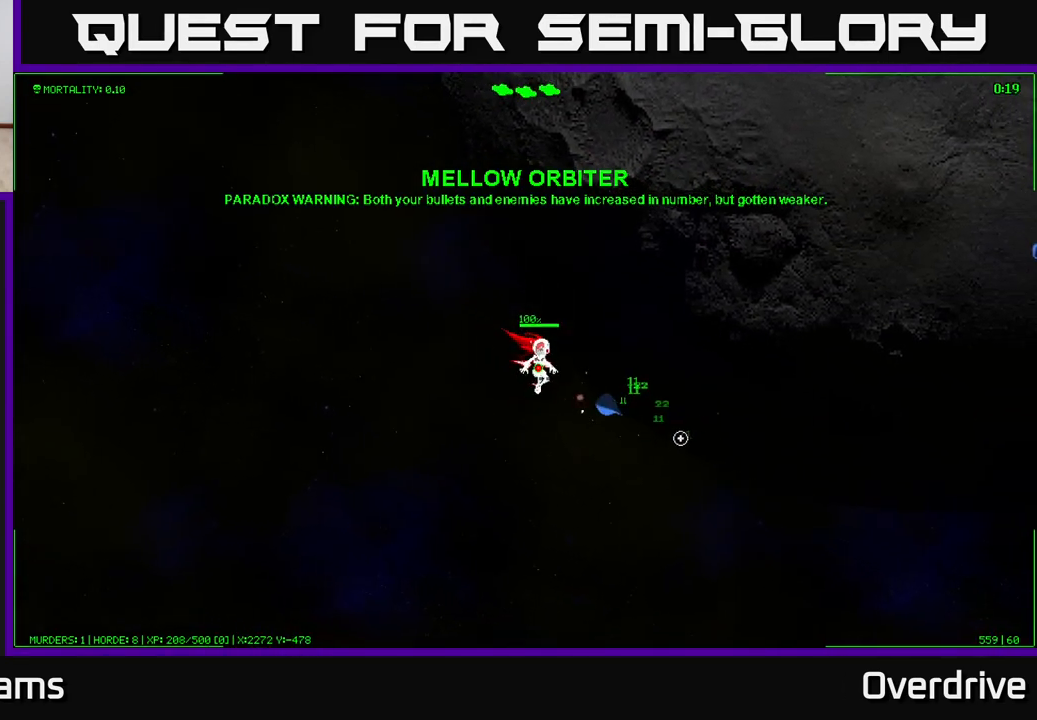
{"buttons": [], "left_stick": "up-left", "right_stick": "down-right", "events": [[283, "left_stick", "up-left"]]}
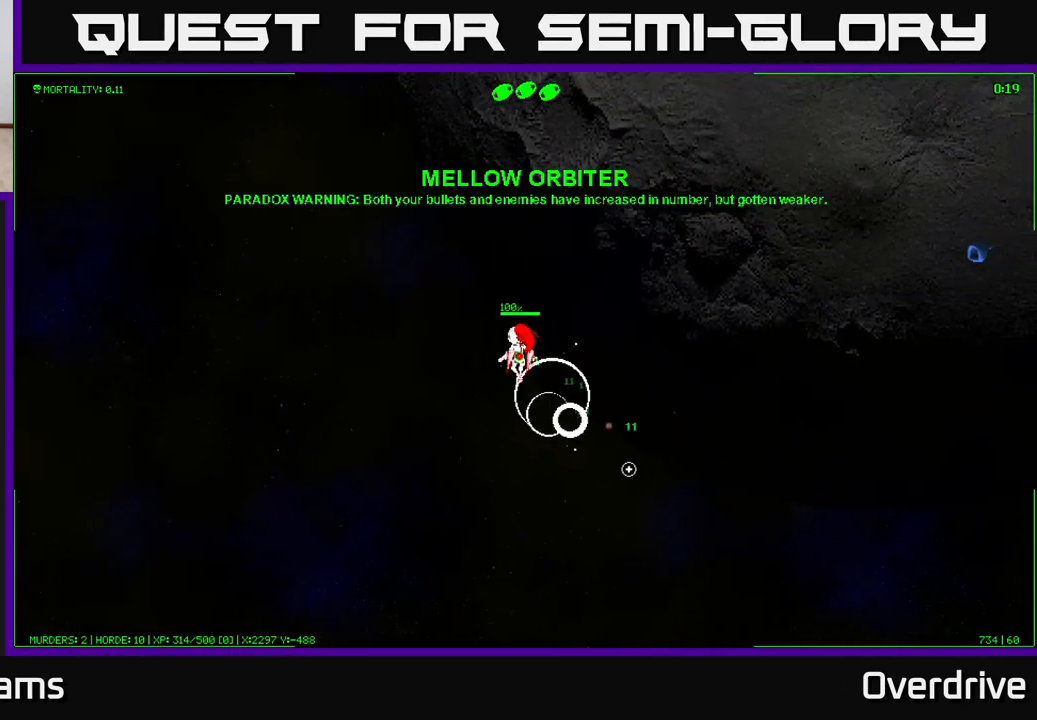
{"buttons": [], "left_stick": "right", "right_stick": "right", "events": [[100, "left_stick", "center"], [150, "left_stick", "down-right"], [167, "right_stick", "right"], [367, "left_stick", "right"]]}
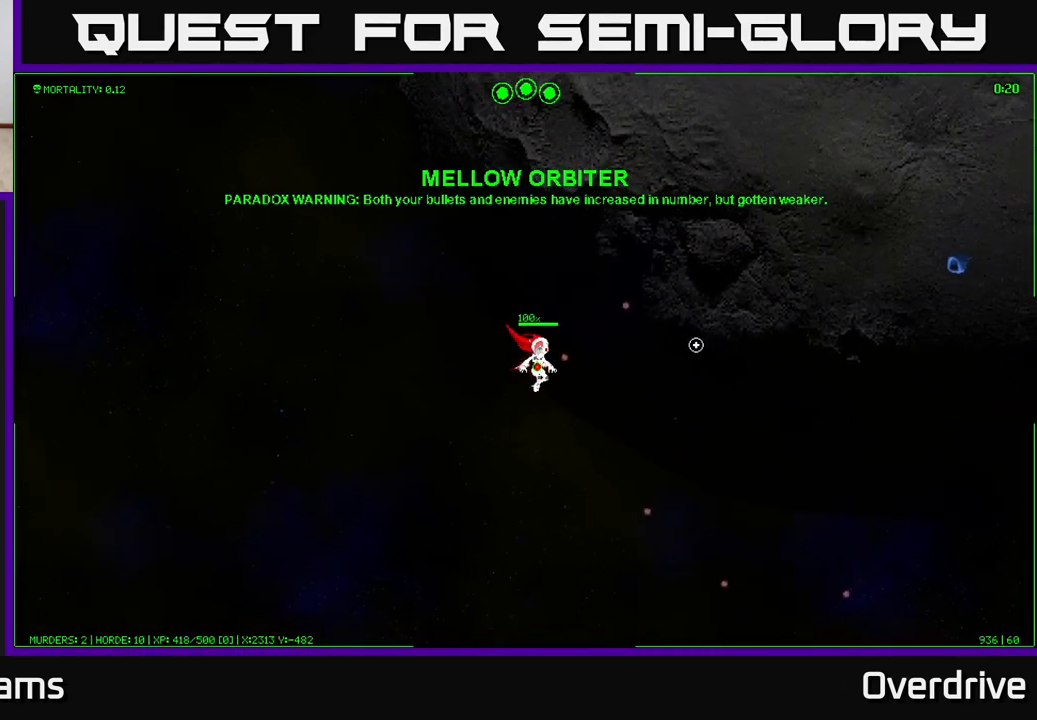
{"buttons": [], "left_stick": "right", "right_stick": "right", "events": []}
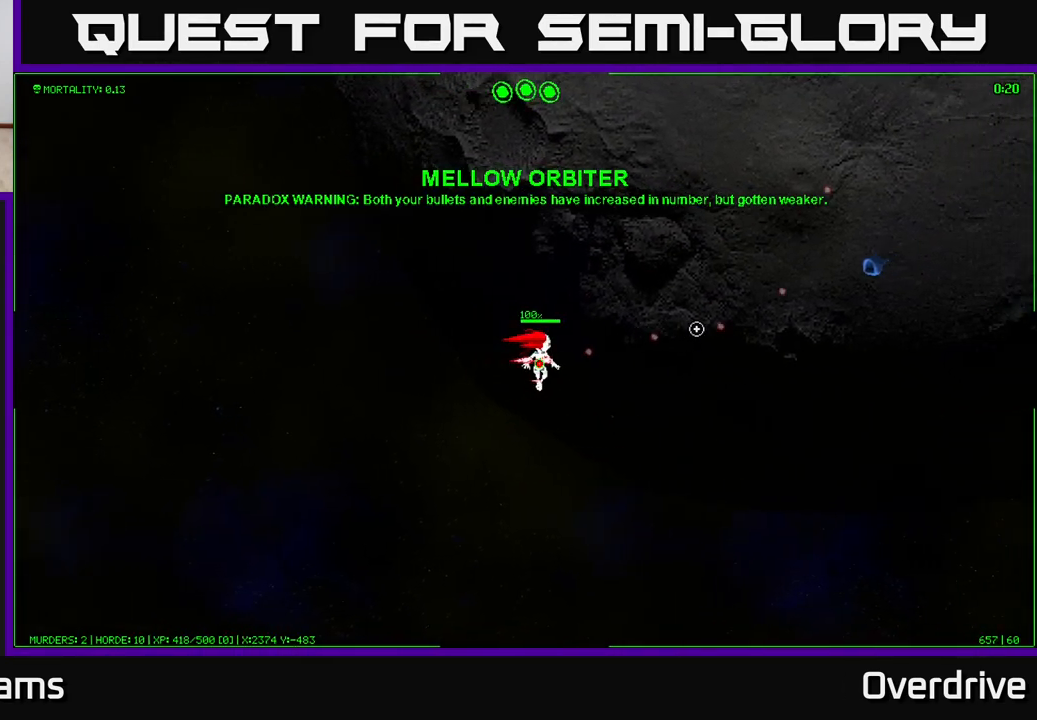
{"buttons": [], "left_stick": "right", "right_stick": "right", "events": []}
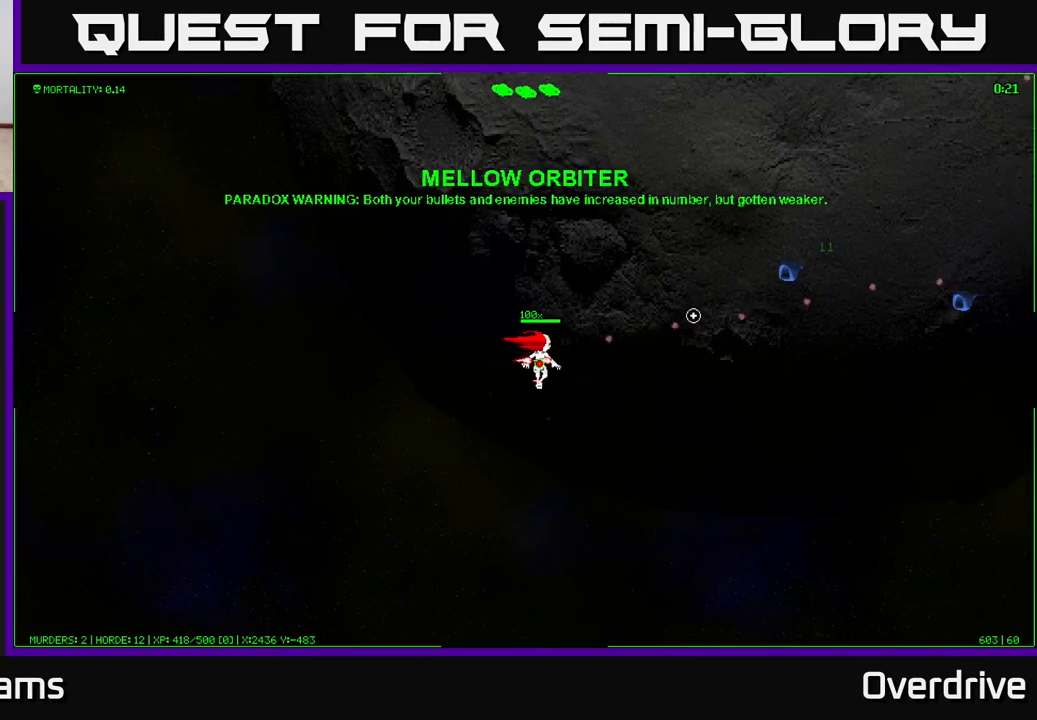
{"buttons": [], "left_stick": "up-right", "right_stick": "right", "events": [[150, "left_stick", "up-right"]]}
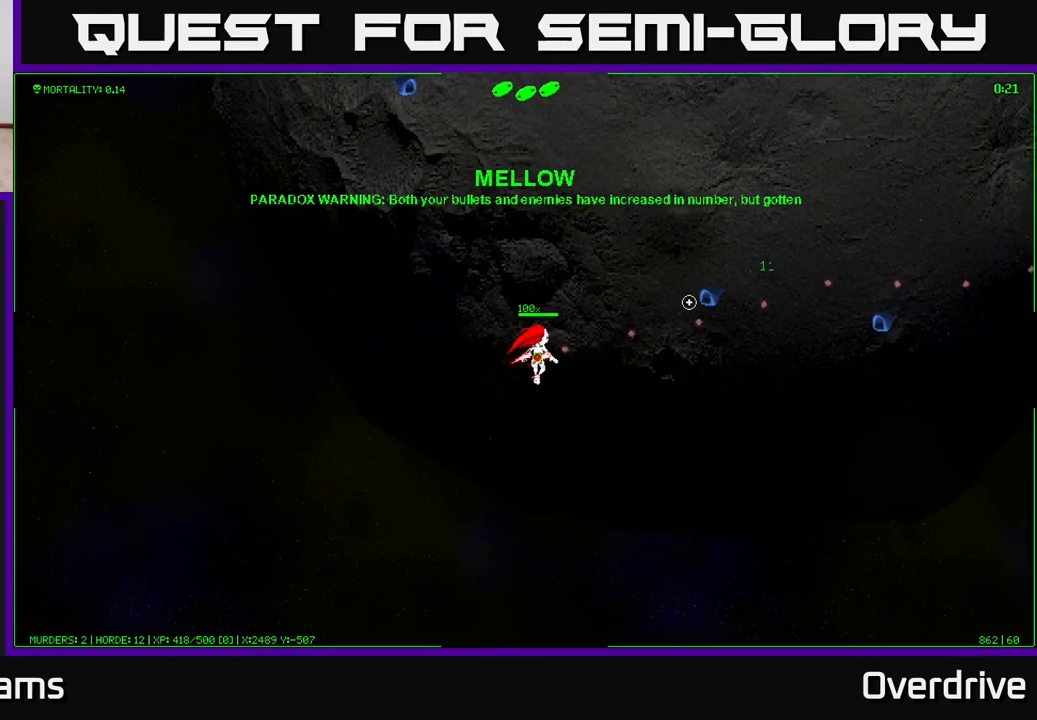
{"buttons": [], "left_stick": "up-right", "right_stick": "right", "events": []}
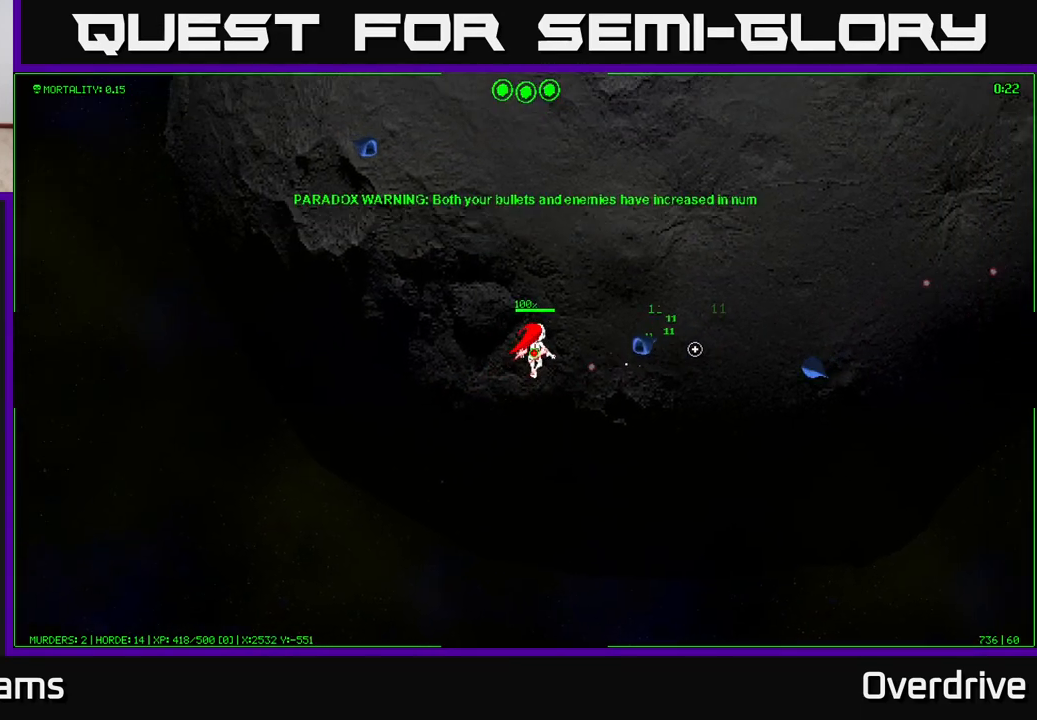
{"buttons": [], "left_stick": "up-right", "right_stick": "center", "events": [[267, "right_stick", "down-right"], [400, "right_stick", "center"]]}
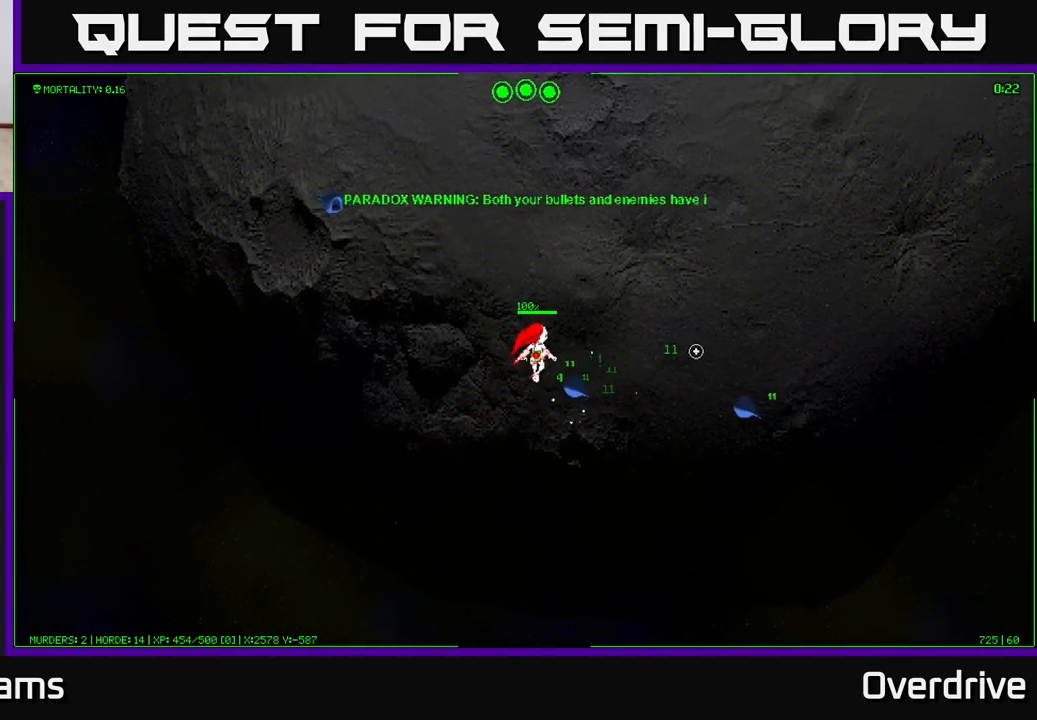
{"buttons": [], "left_stick": "right", "right_stick": "center", "events": [[167, "left_stick", "right"]]}
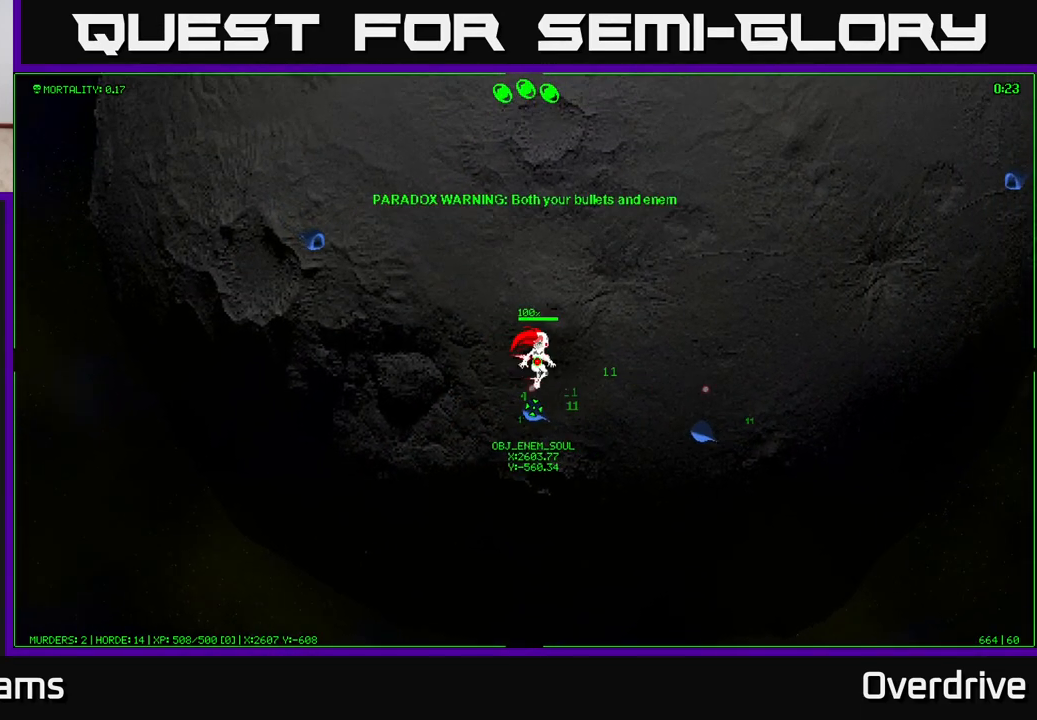
{"buttons": [], "left_stick": "down-right", "right_stick": "center", "events": [[200, "left_stick", "up-right"], [450, "left_stick", "down-right"]]}
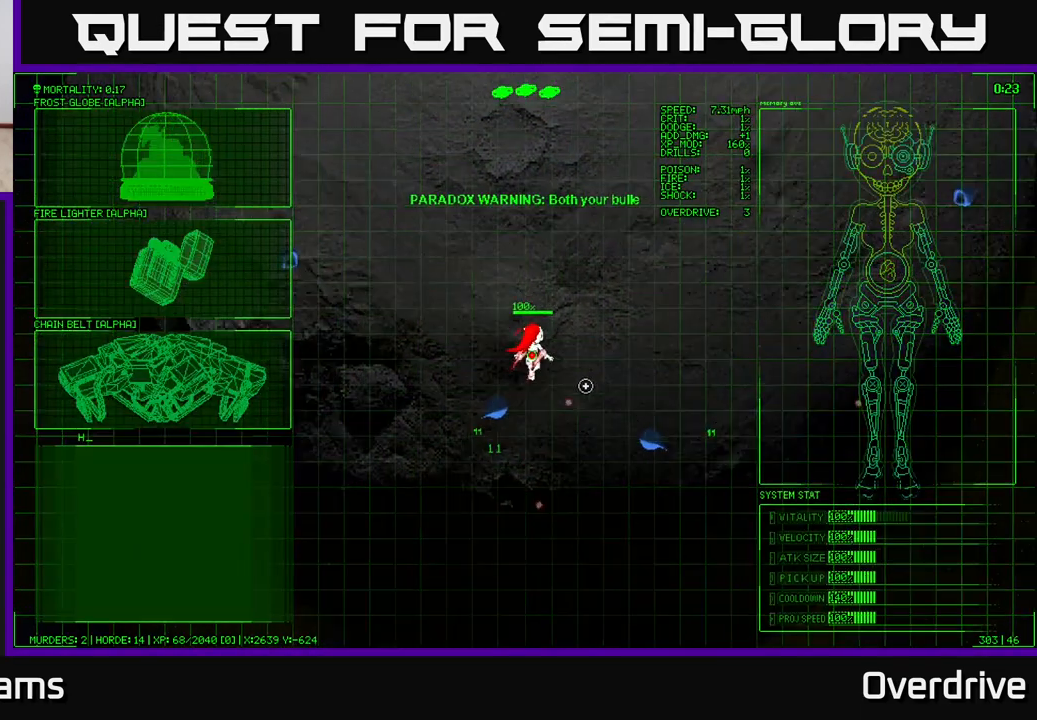
{"buttons": [], "left_stick": "up-right", "right_stick": "center", "events": [[133, "left_stick", "up"], [433, "left_stick", "up-right"]]}
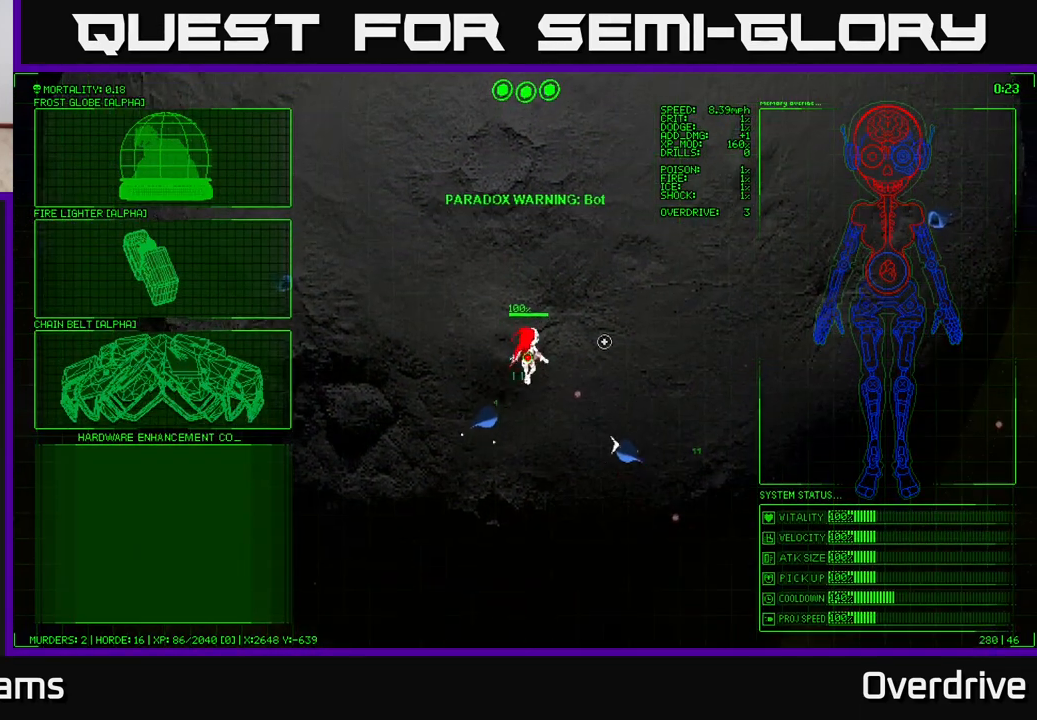
{"buttons": [], "left_stick": "down-right", "right_stick": "center", "events": [[333, "left_stick", "up"], [450, "left_stick", "right"], [500, "left_stick", "down-right"]]}
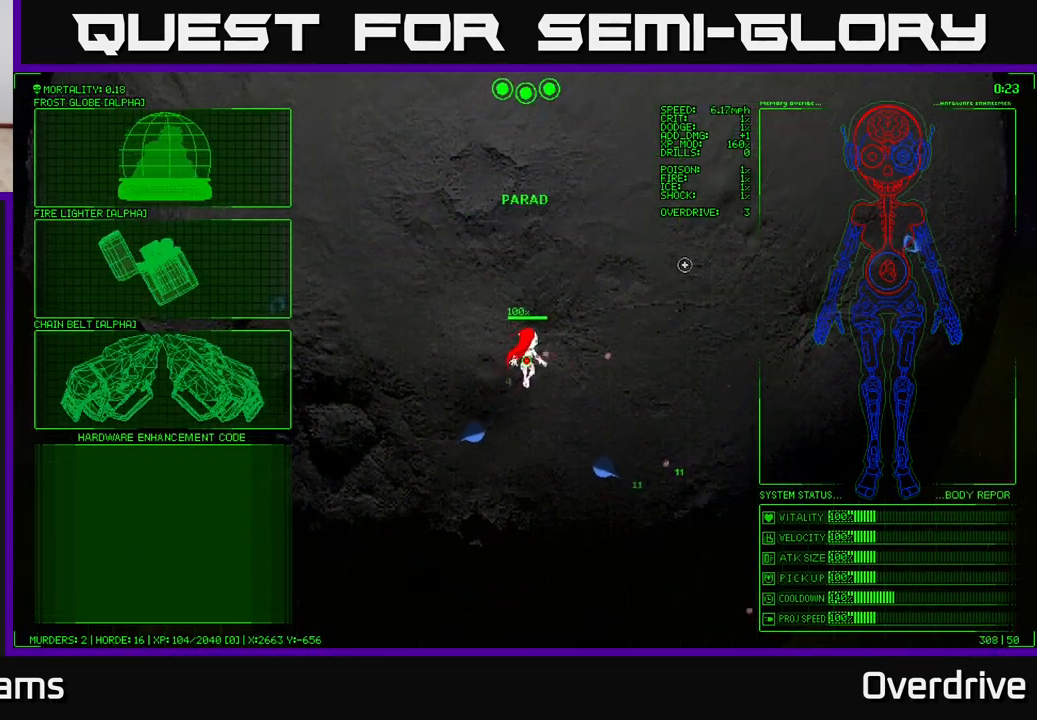
{"buttons": [], "left_stick": "left", "right_stick": "center", "events": [[167, "left_stick", "center"], [450, "left_stick", "left"]]}
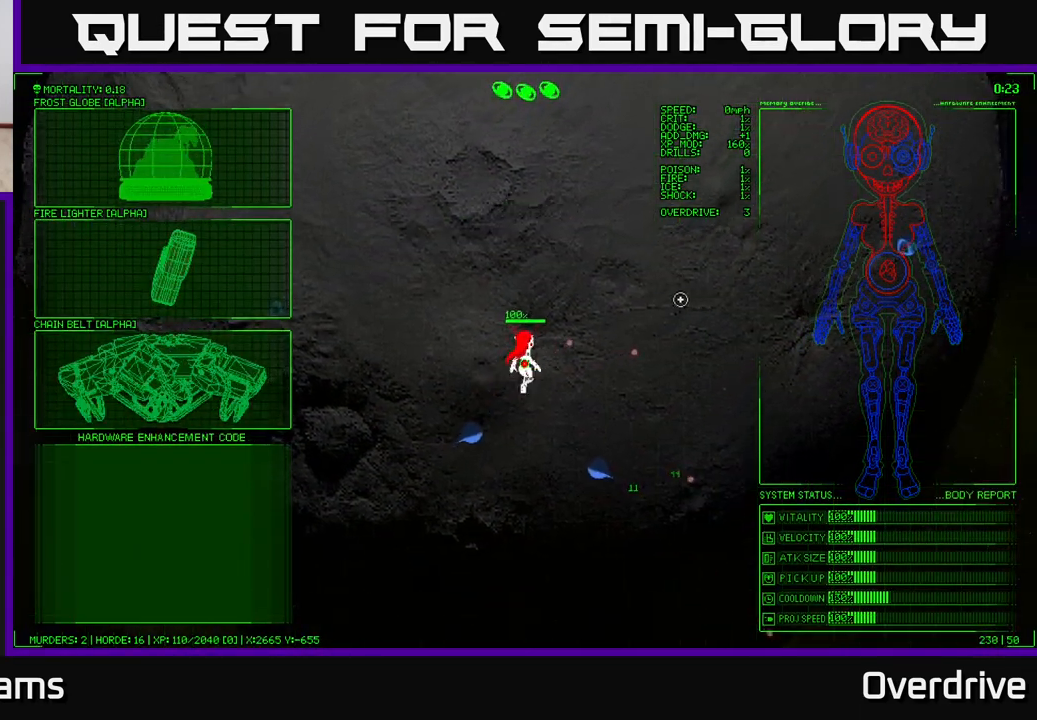
{"buttons": [], "left_stick": "left", "right_stick": "center", "events": [[283, "left_stick", "down-left"], [500, "left_stick", "left"]]}
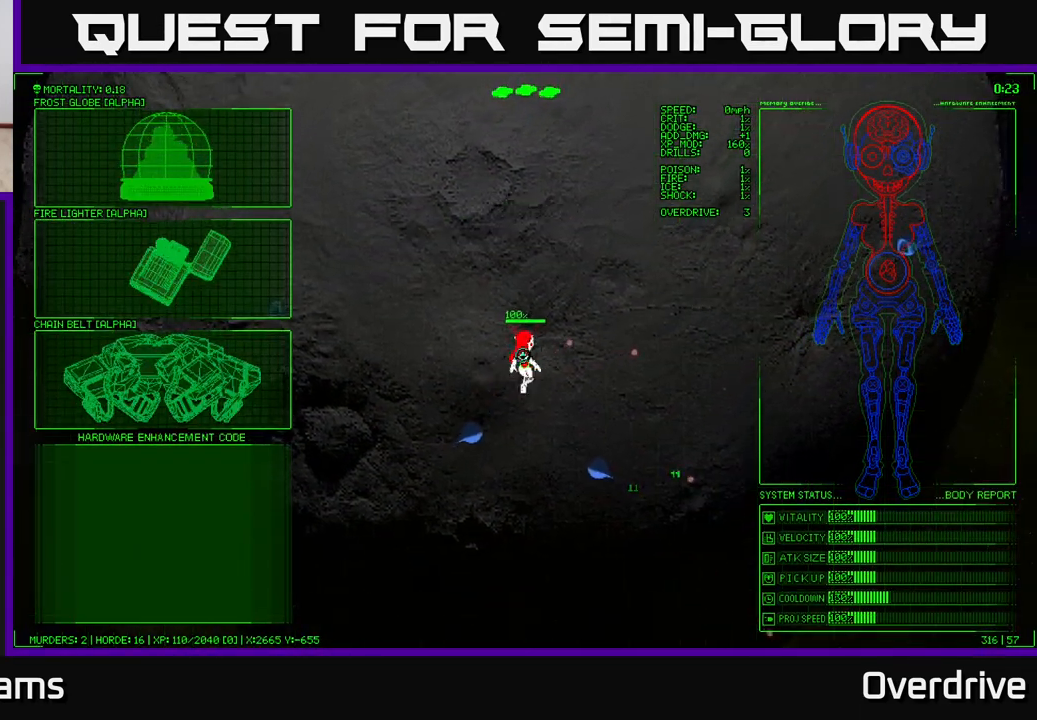
{"buttons": [], "left_stick": "up-left", "right_stick": "center", "events": [[450, "left_stick", "up-left"]]}